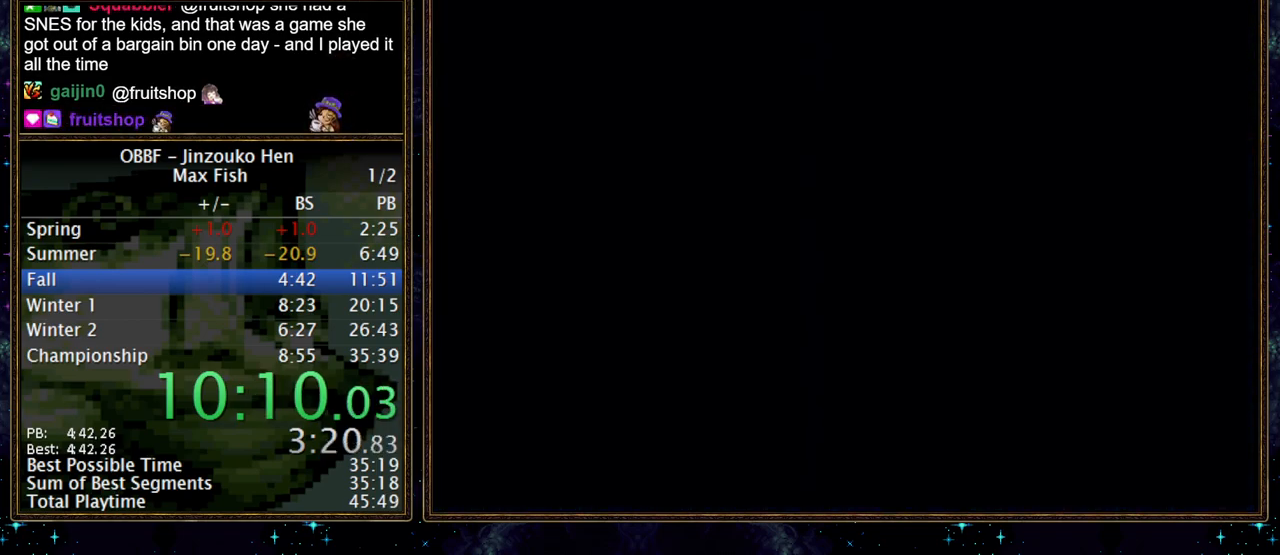
Gameplay with a controller (Nintendo layout); each line is a JSON object with the inputs held at the frame after it. "events" lists button and stick changes between this image and that frame as [ms after this image, input, new state], when the widget could be followed in between. Not read: L3 R3.
{"buttons": [], "events": [[50, "A", "up"], [400, "A", "down"], [500, "A", "up"]]}
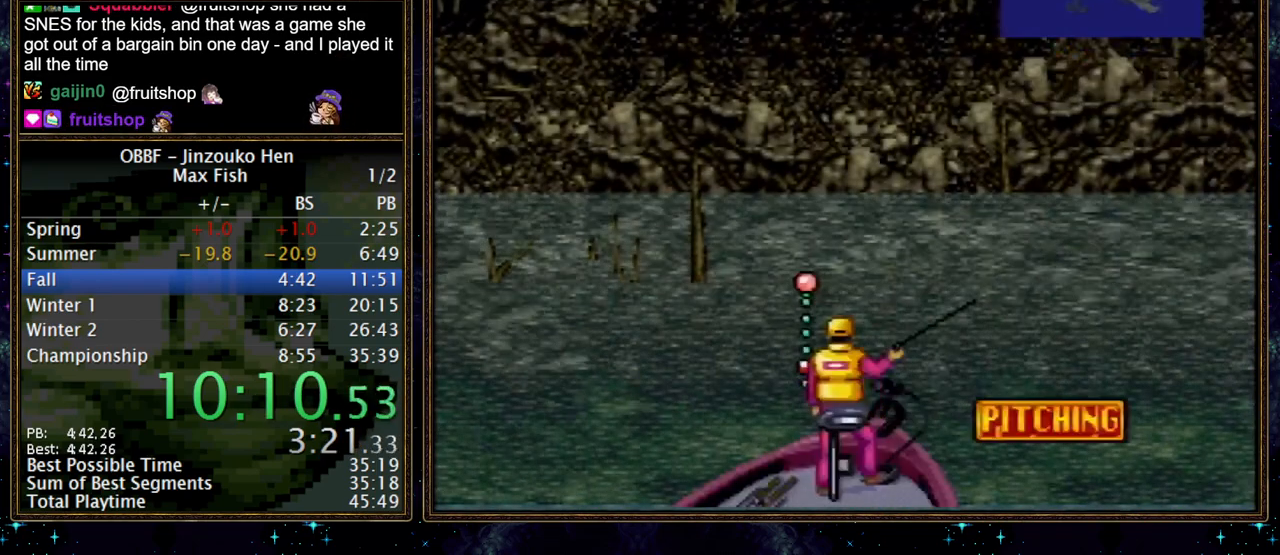
{"buttons": ["DPAD_DOWN"], "events": [[300, "A", "down"], [367, "A", "up"], [450, "DPAD_DOWN", "down"]]}
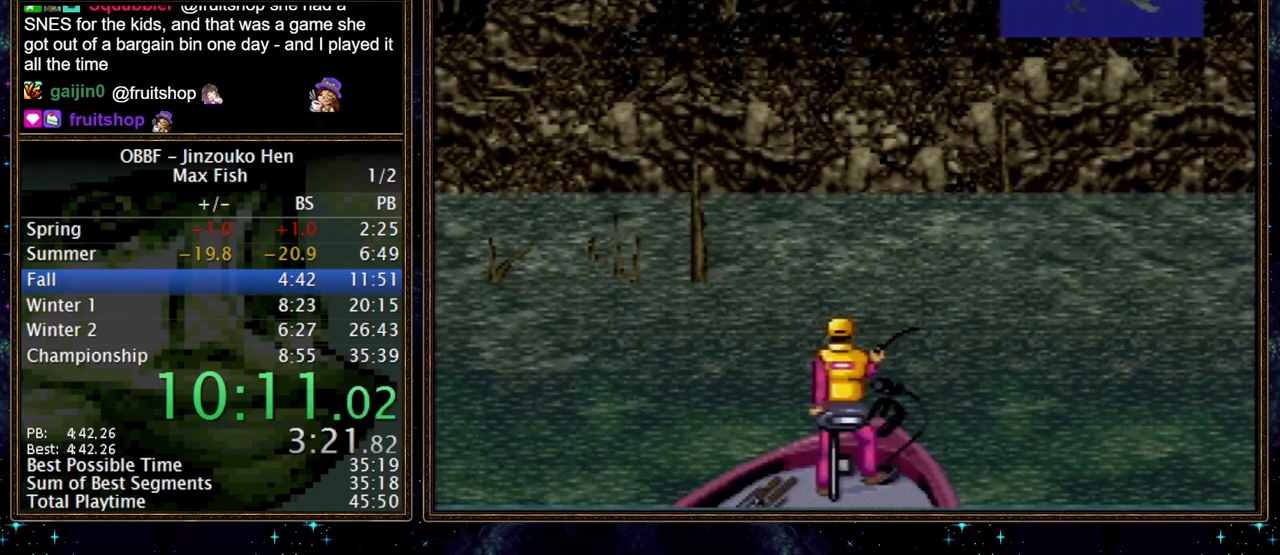
{"buttons": ["DPAD_DOWN"], "events": []}
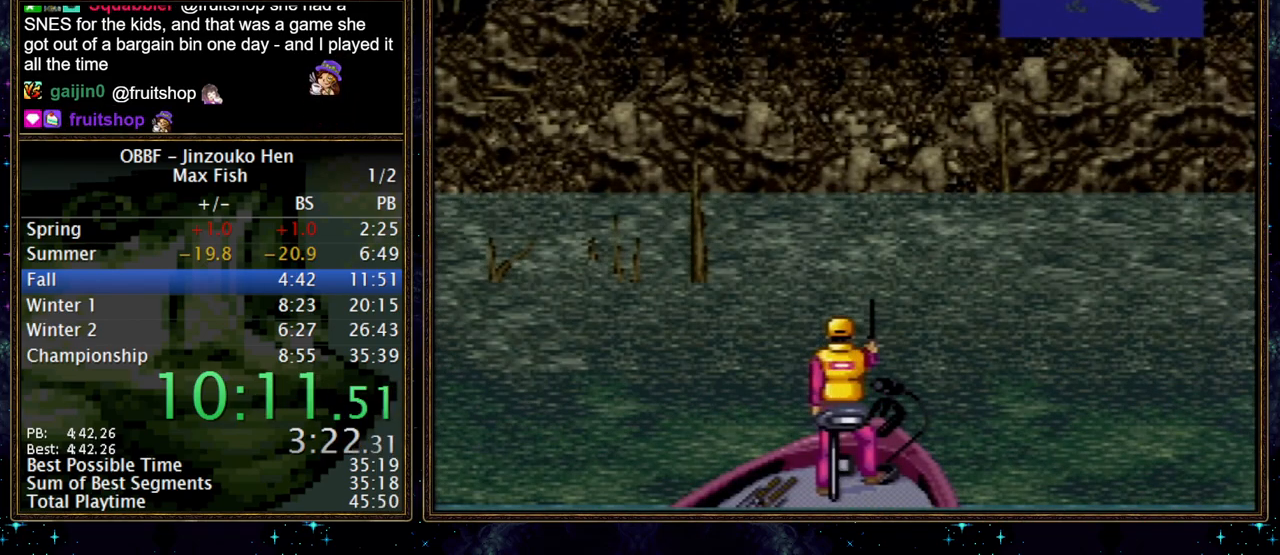
{"buttons": ["DPAD_DOWN"], "events": []}
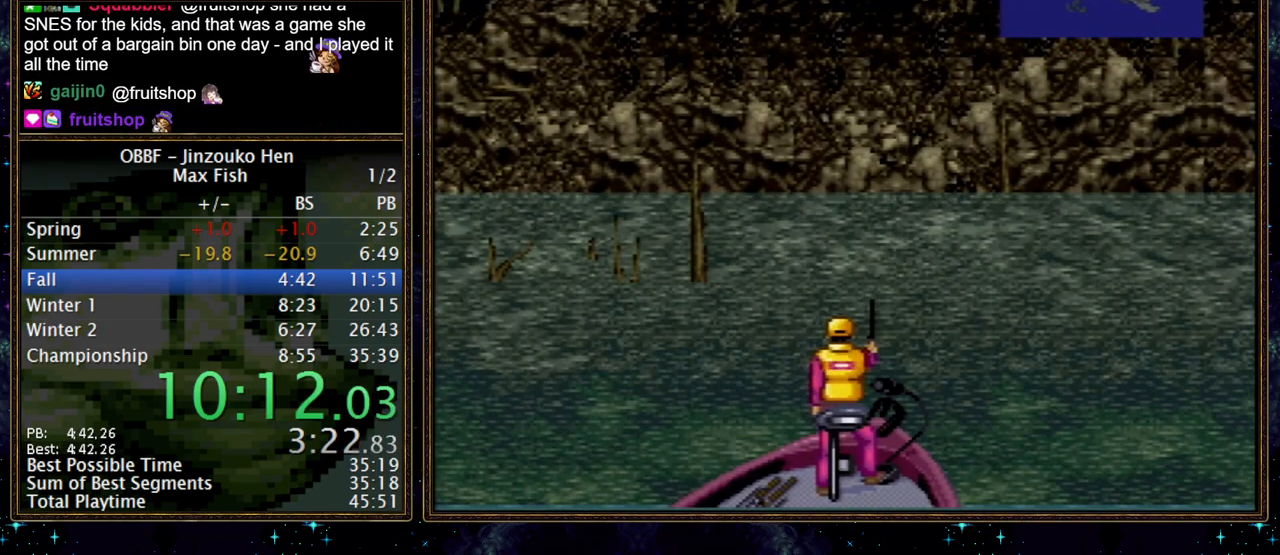
{"buttons": ["DPAD_DOWN"], "events": []}
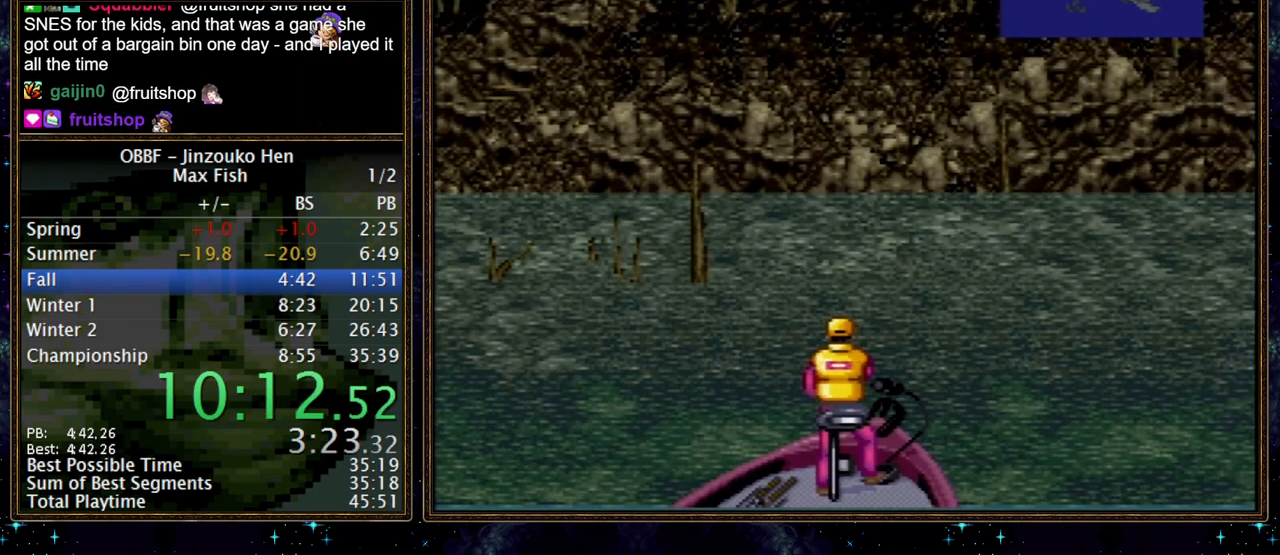
{"buttons": ["DPAD_DOWN"], "events": []}
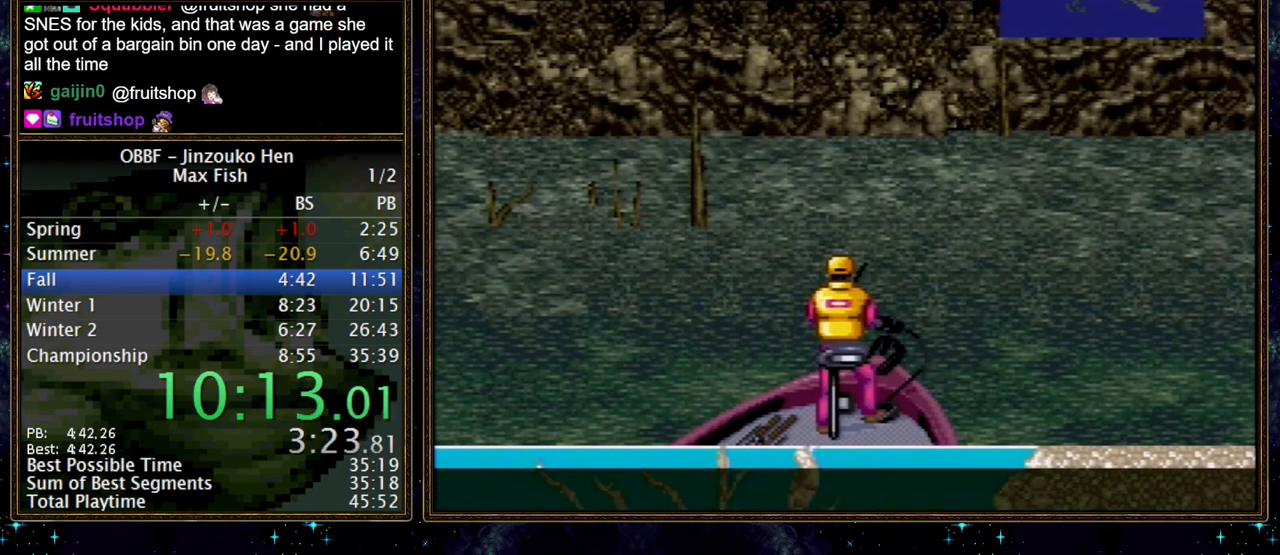
{"buttons": ["DPAD_DOWN"], "events": []}
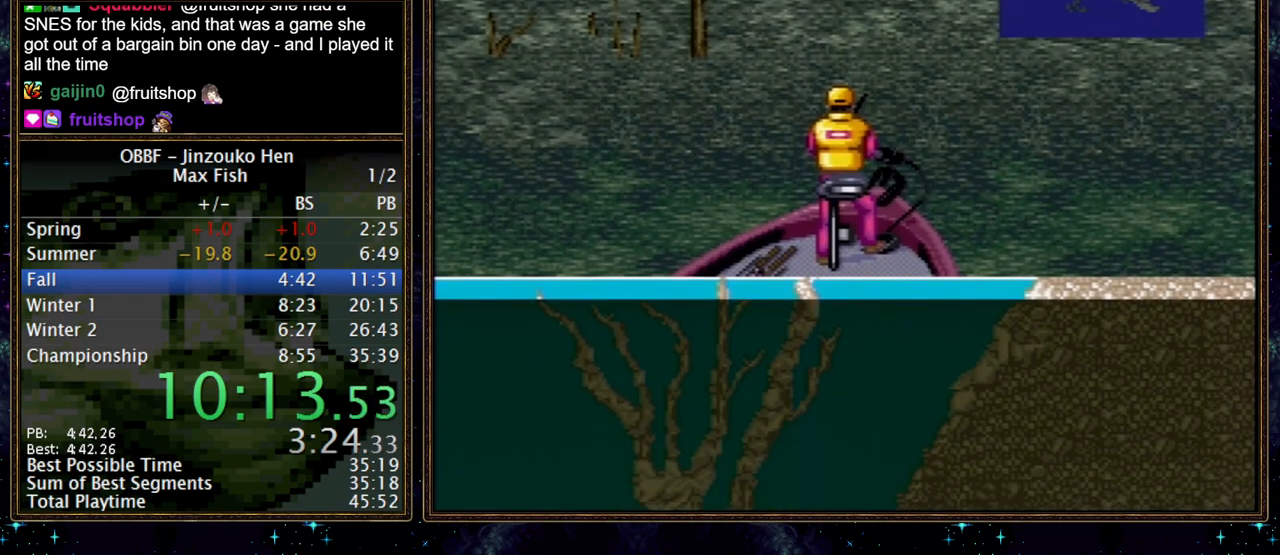
{"buttons": ["DPAD_DOWN"], "events": []}
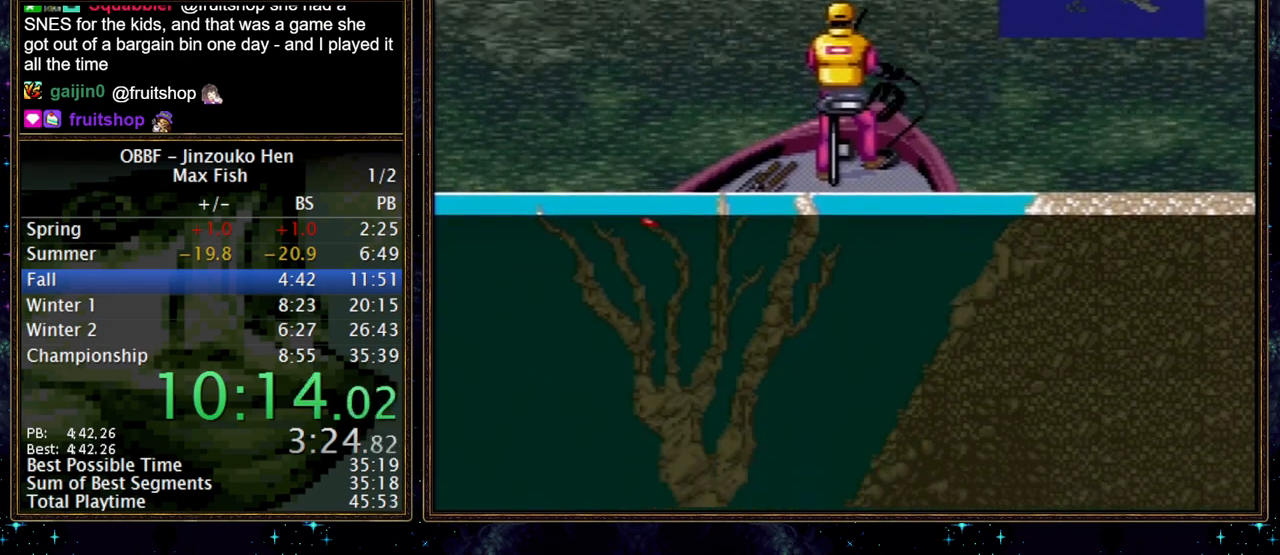
{"buttons": ["DPAD_DOWN"], "events": [[33, "A", "down"], [183, "A", "up"]]}
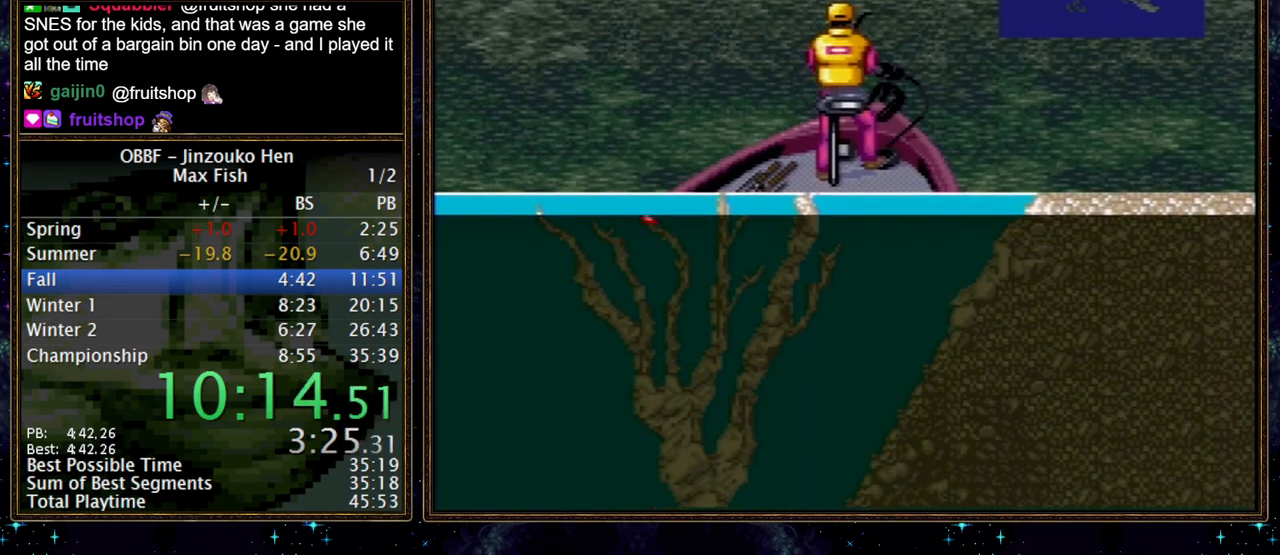
{"buttons": ["DPAD_DOWN"], "events": []}
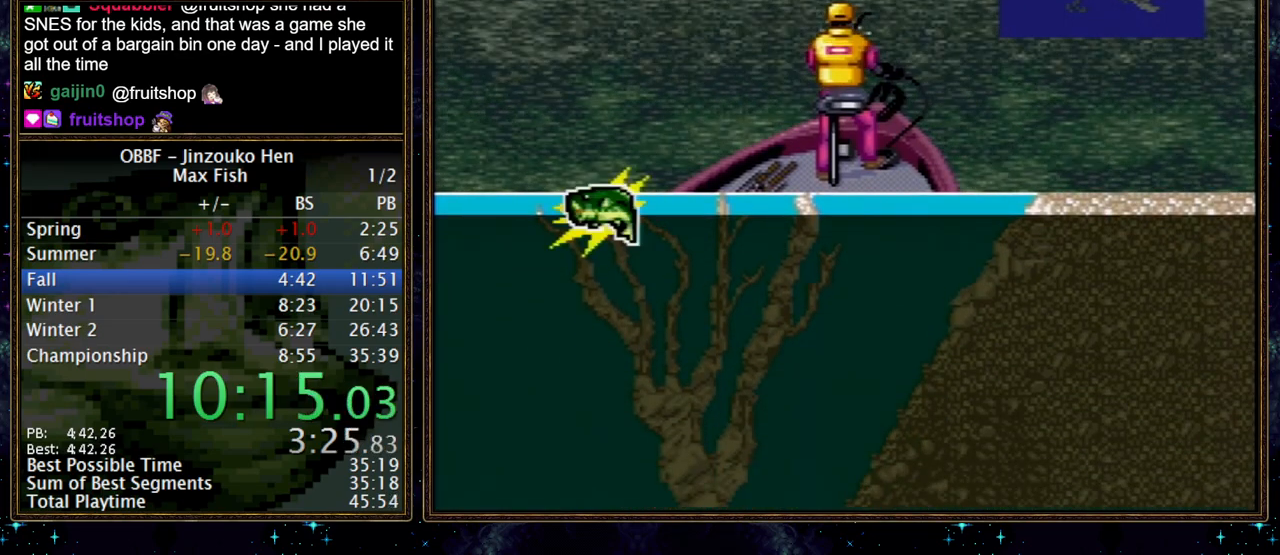
{"buttons": ["DPAD_DOWN"], "events": [[217, "A", "down"], [417, "A", "up"]]}
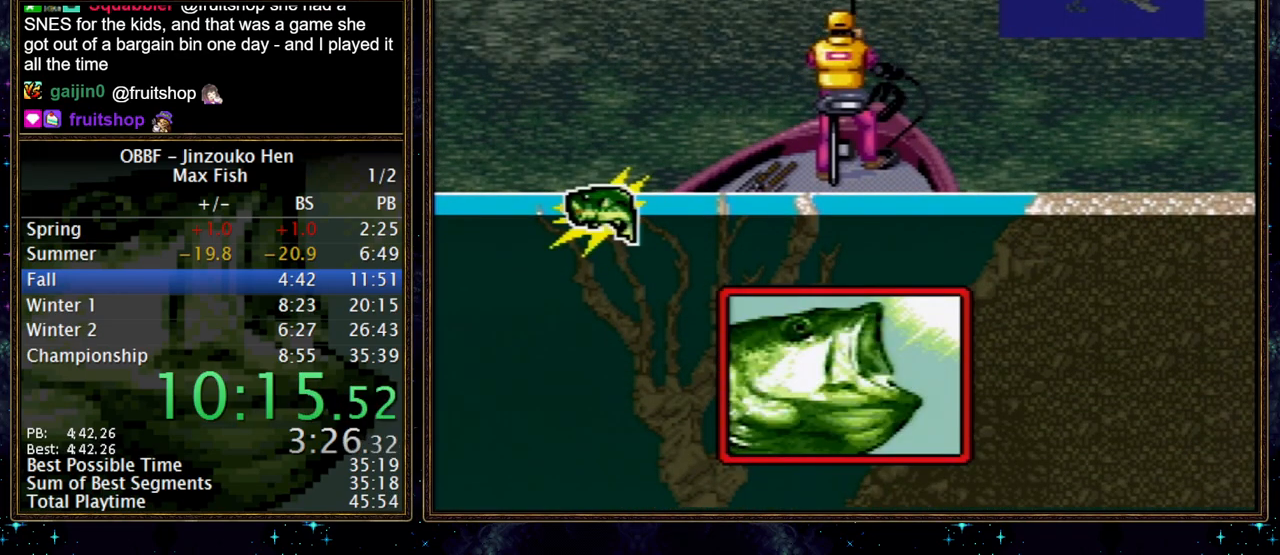
{"buttons": ["DPAD_DOWN"], "events": []}
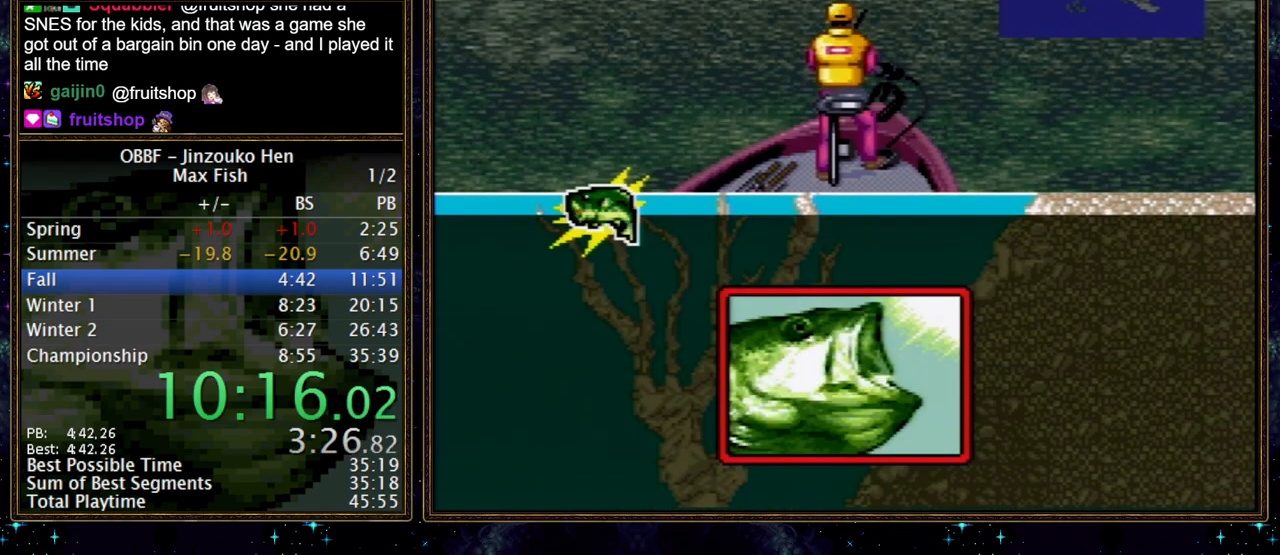
{"buttons": ["DPAD_DOWN"], "events": []}
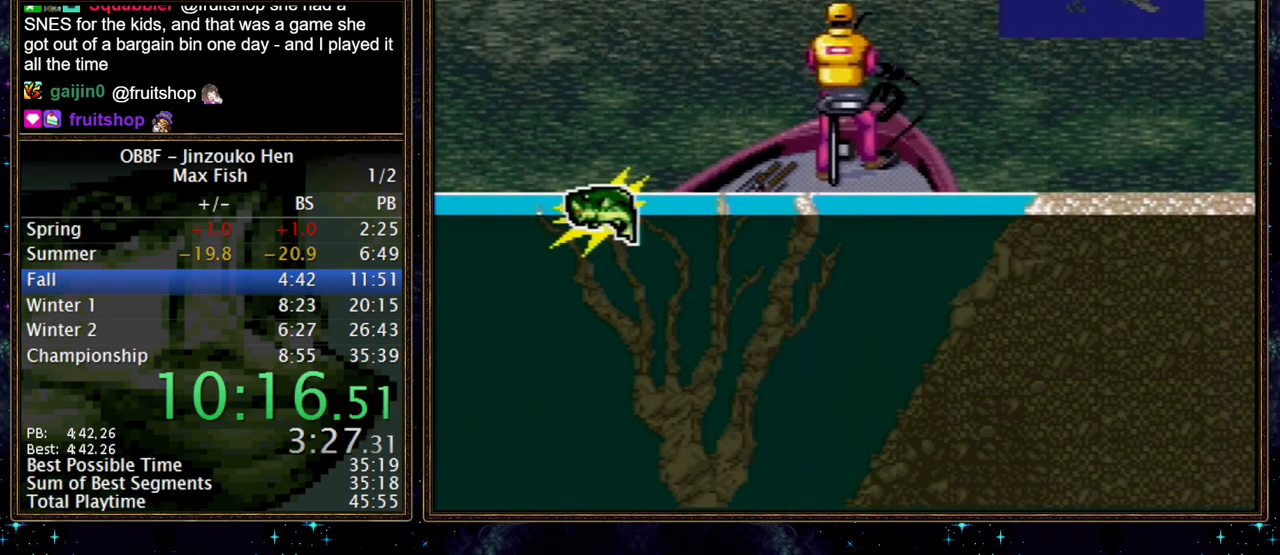
{"buttons": ["DPAD_DOWN"], "events": []}
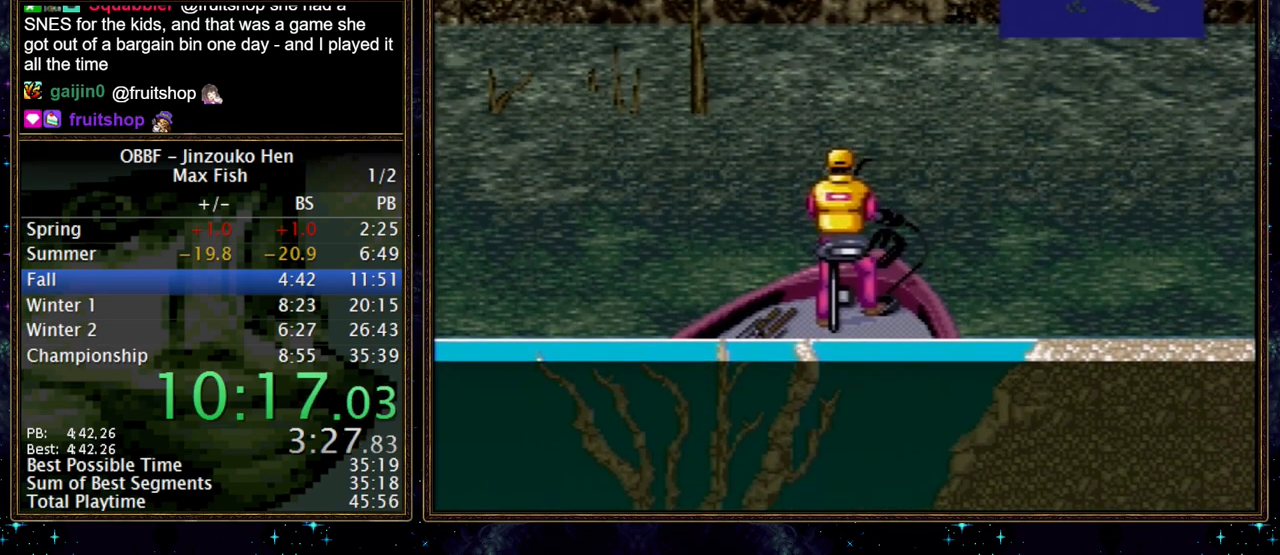
{"buttons": ["DPAD_DOWN"], "events": []}
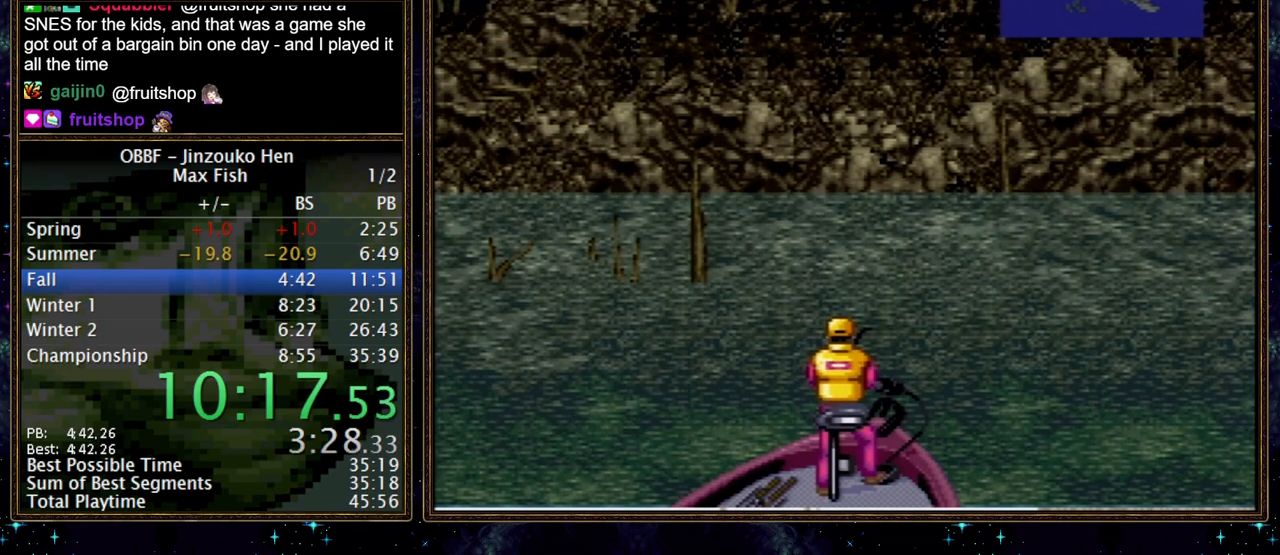
{"buttons": ["DPAD_DOWN"], "events": []}
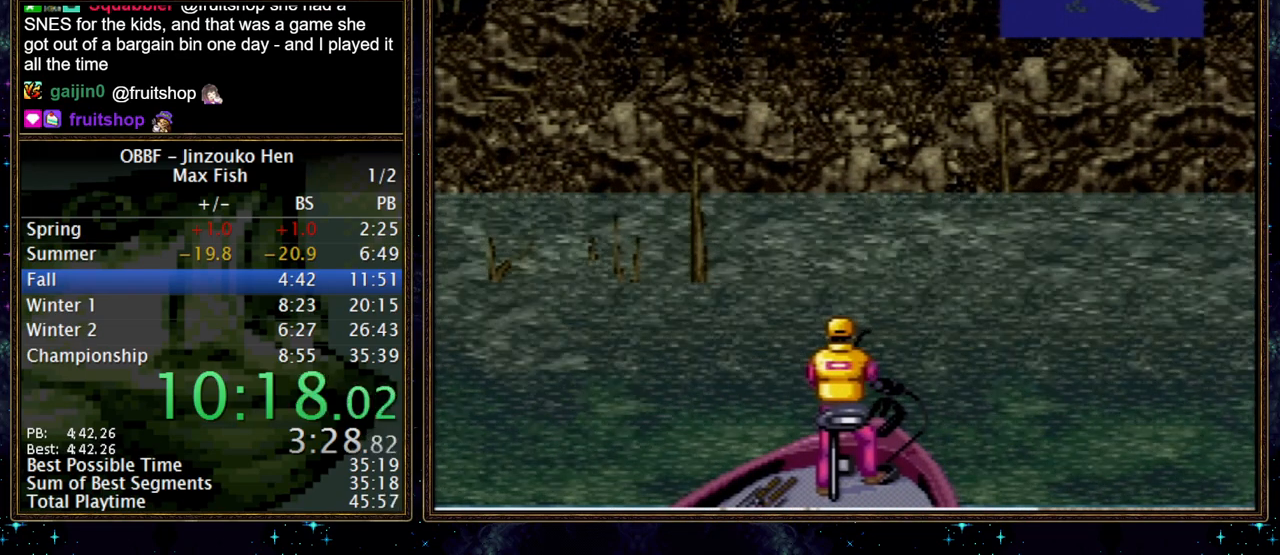
{"buttons": ["DPAD_DOWN"], "events": []}
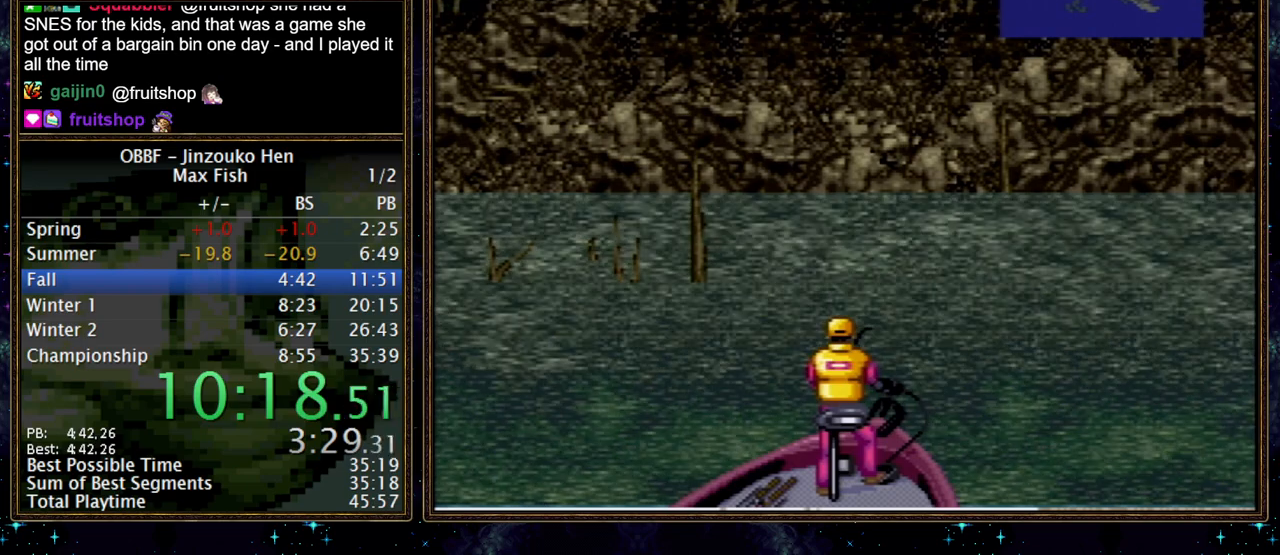
{"buttons": ["DPAD_DOWN"], "events": []}
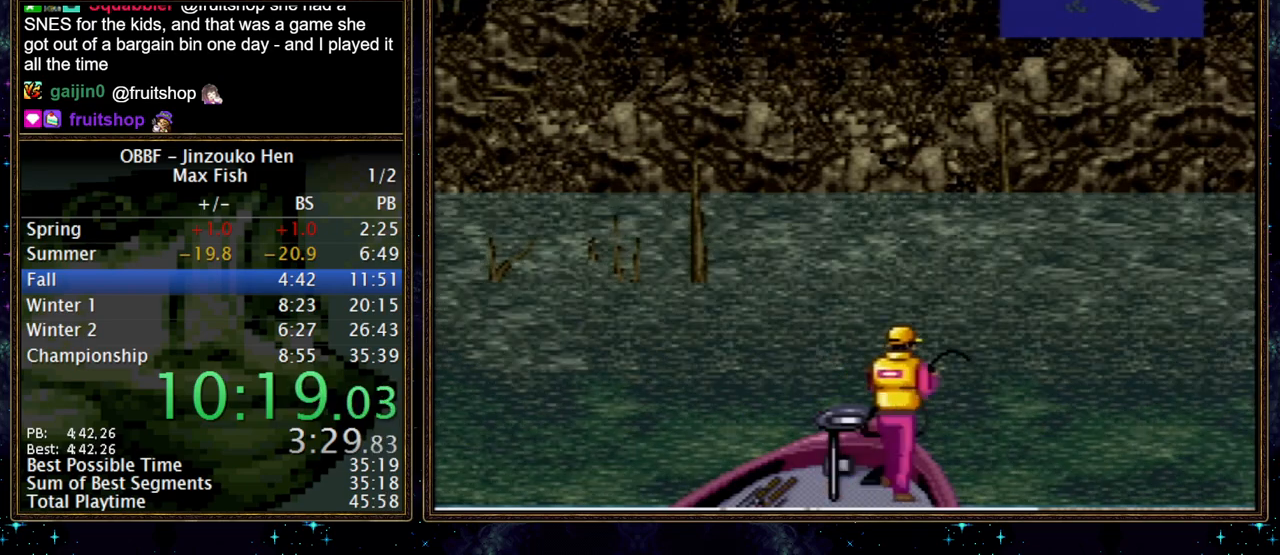
{"buttons": ["DPAD_DOWN"], "events": []}
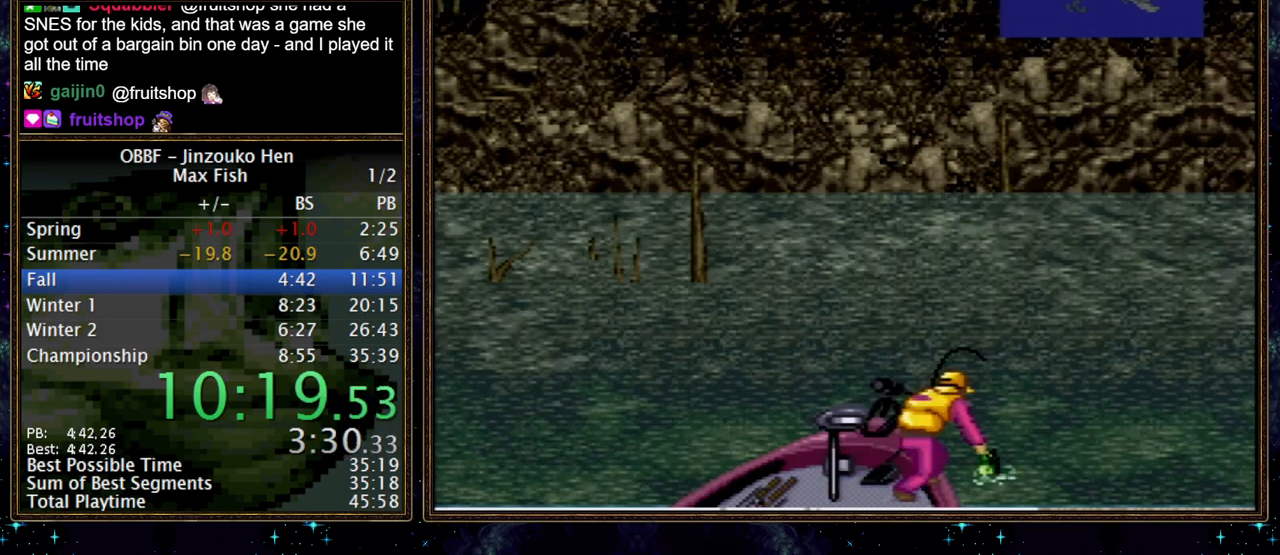
{"buttons": ["DPAD_DOWN"], "events": [[267, "A", "down"], [317, "A", "up"], [367, "A", "down"], [417, "A", "up"]]}
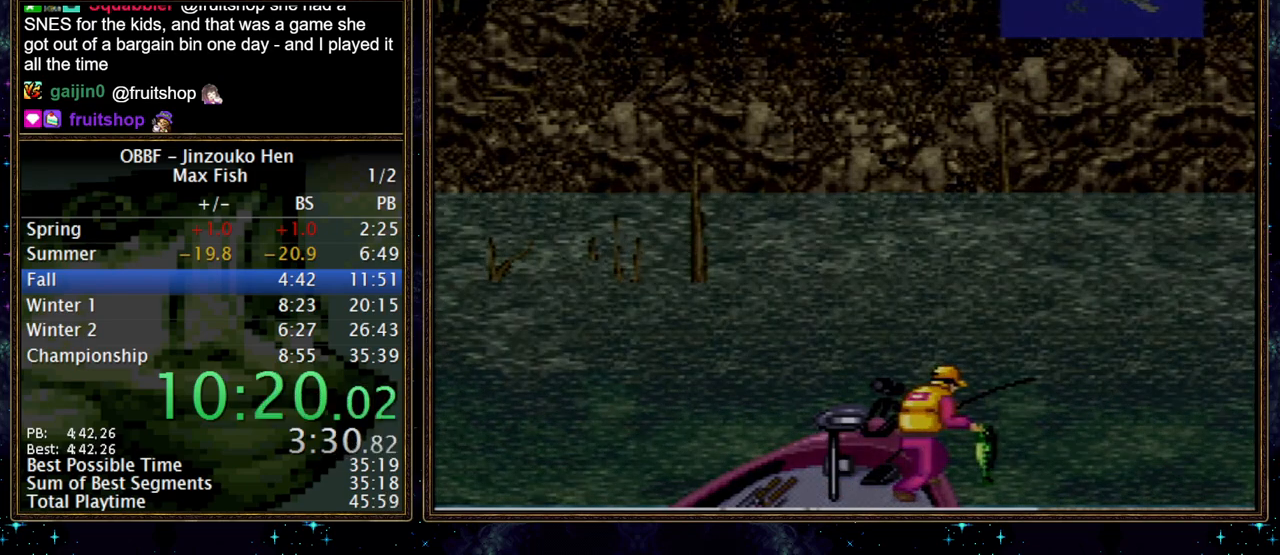
{"buttons": ["DPAD_DOWN"], "events": [[300, "A", "down"], [467, "A", "up"]]}
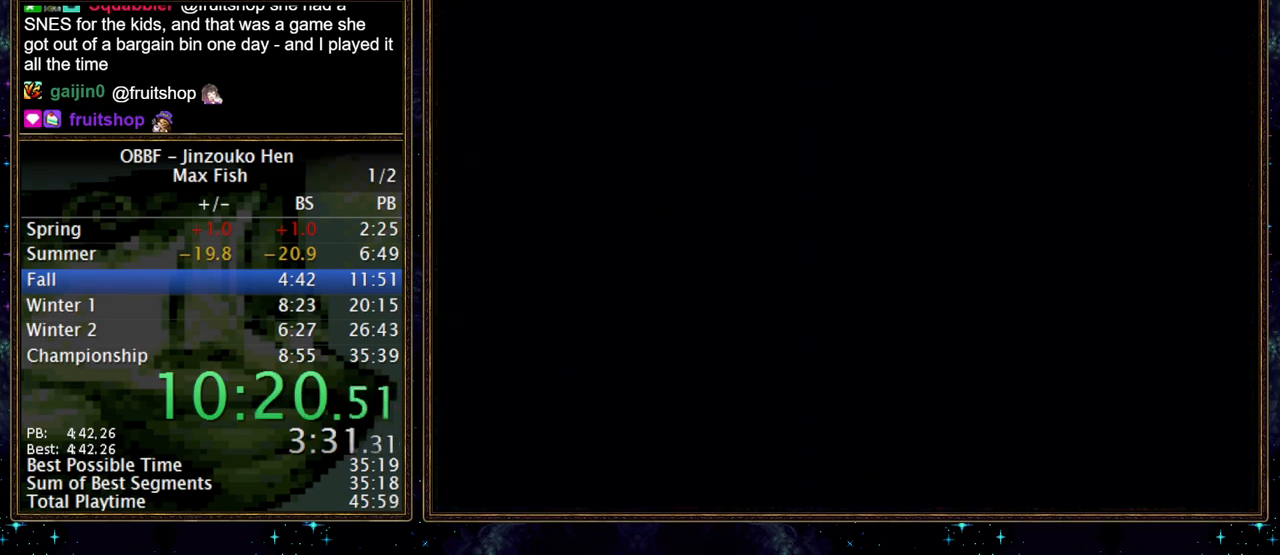
{"buttons": ["A", "DPAD_DOWN"], "events": [[117, "A", "down"], [183, "A", "up"], [483, "A", "down"]]}
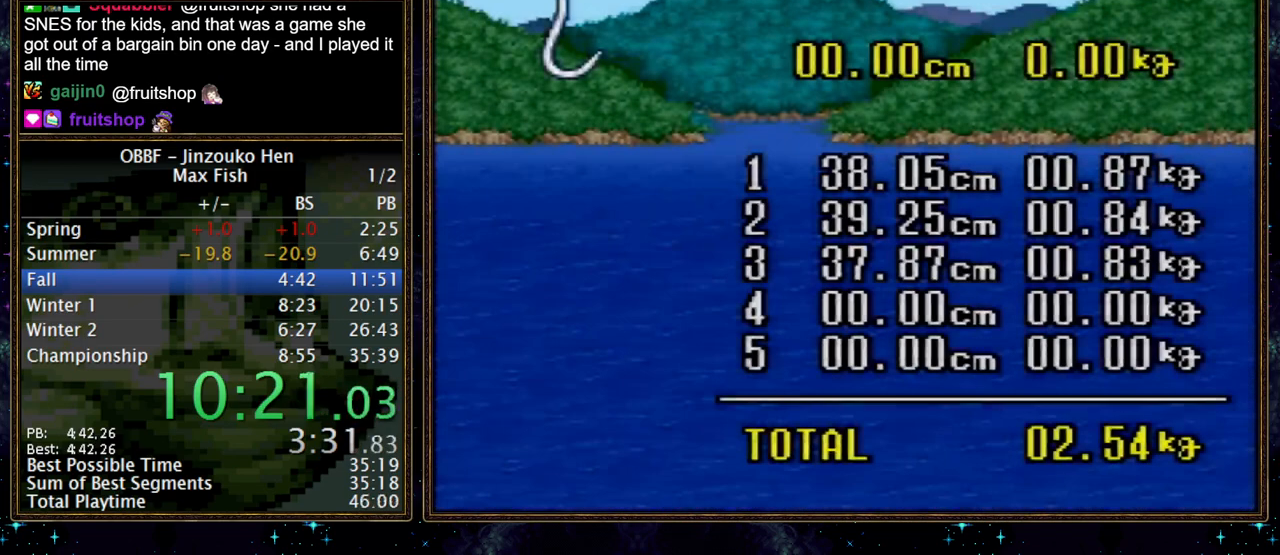
{"buttons": [], "events": [[33, "A", "up"], [50, "DPAD_DOWN", "up"], [83, "A", "down"], [133, "A", "up"], [183, "A", "down"], [250, "A", "up"], [300, "A", "down"], [367, "A", "up"]]}
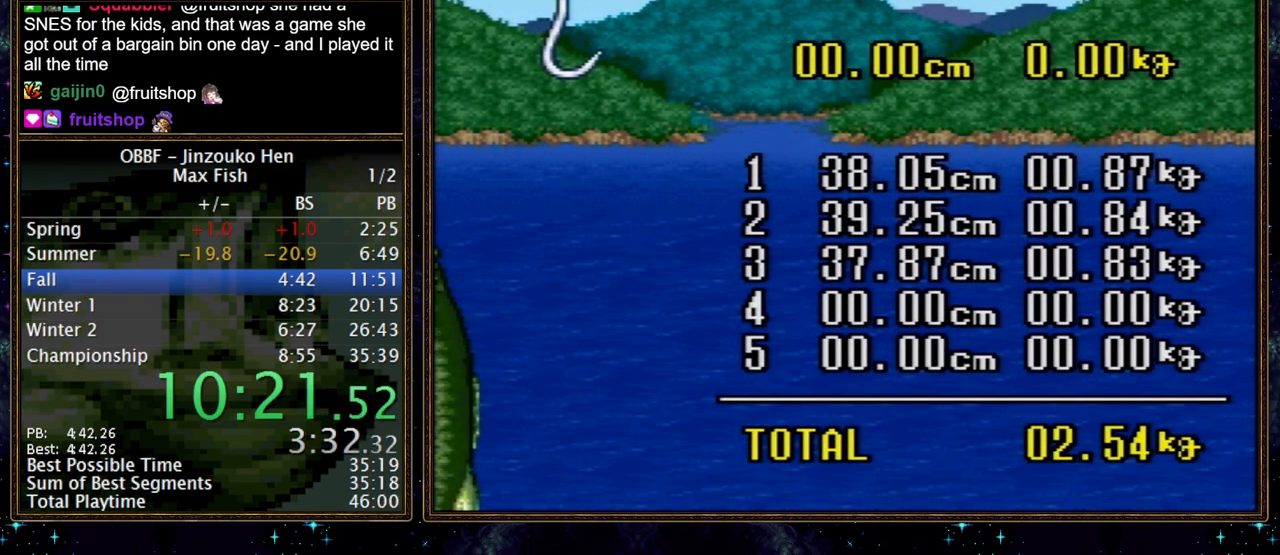
{"buttons": [], "events": [[267, "A", "down"], [317, "A", "up"], [383, "A", "down"], [433, "A", "up"]]}
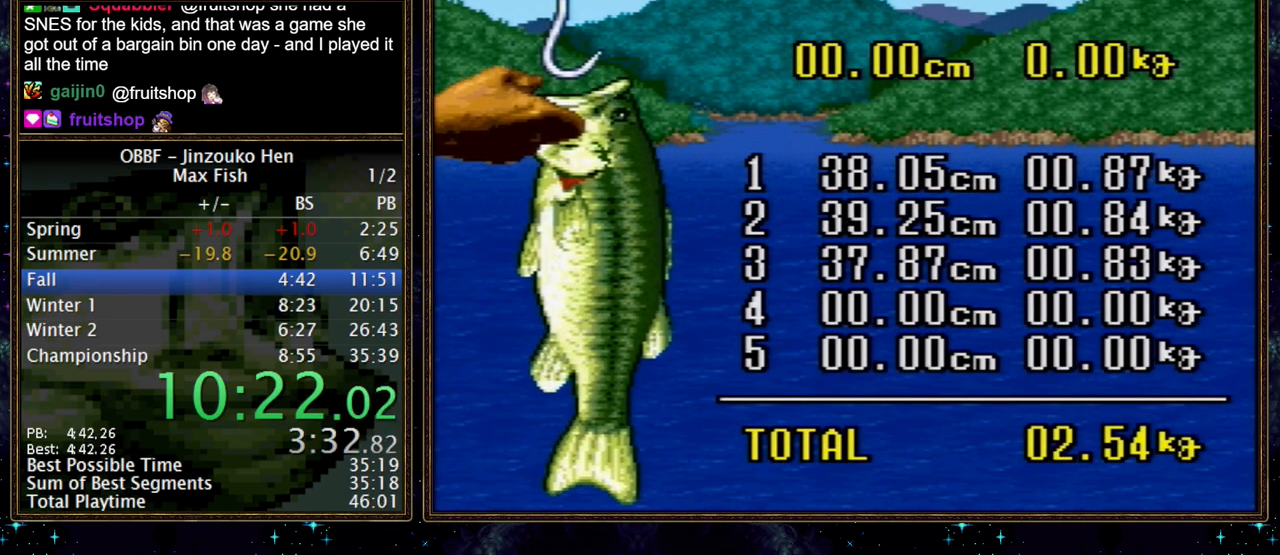
{"buttons": [], "events": [[217, "A", "down"], [267, "A", "up"], [433, "A", "down"], [483, "A", "up"]]}
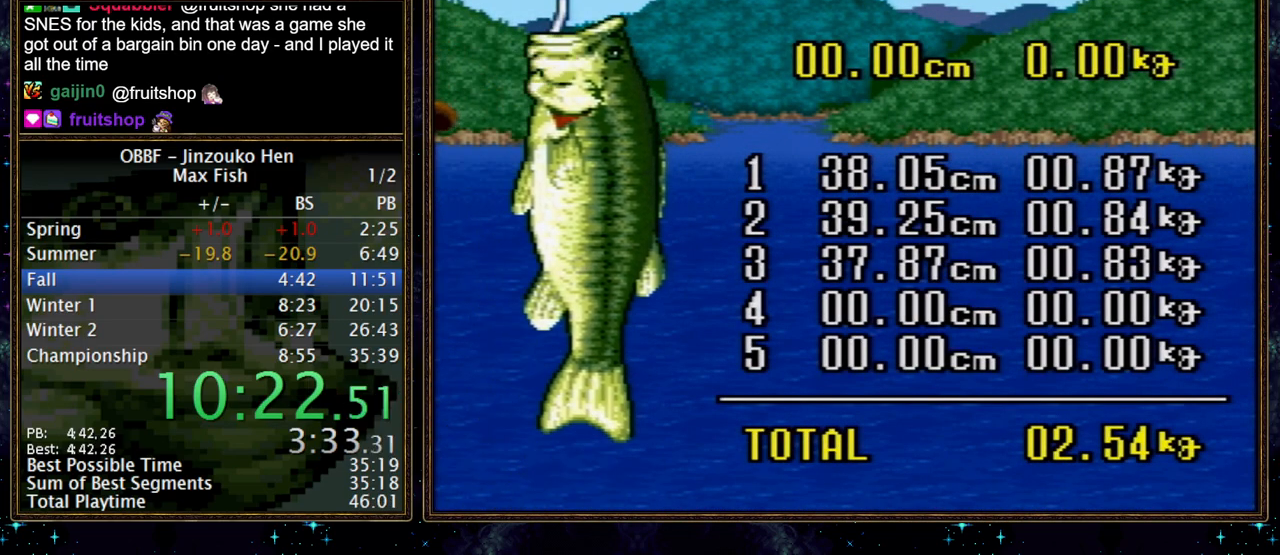
{"buttons": [], "events": [[50, "A", "down"], [100, "A", "up"], [150, "A", "down"], [200, "A", "up"], [250, "A", "down"], [300, "A", "up"]]}
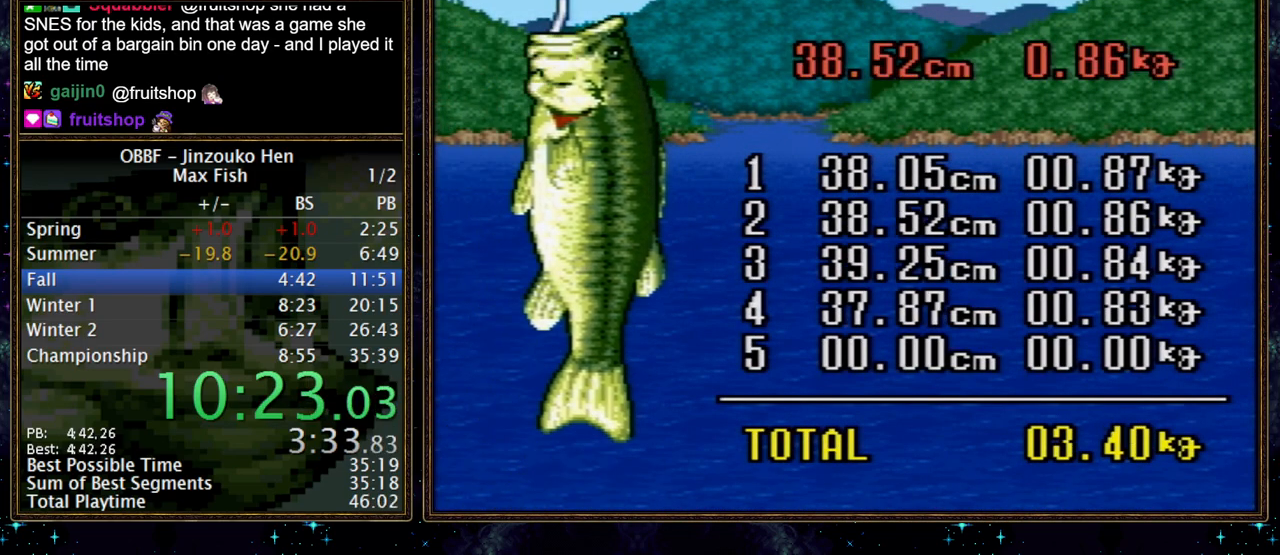
{"buttons": [], "events": [[83, "A", "down"], [133, "A", "up"], [183, "A", "down"], [233, "A", "up"], [300, "A", "down"], [383, "A", "up"]]}
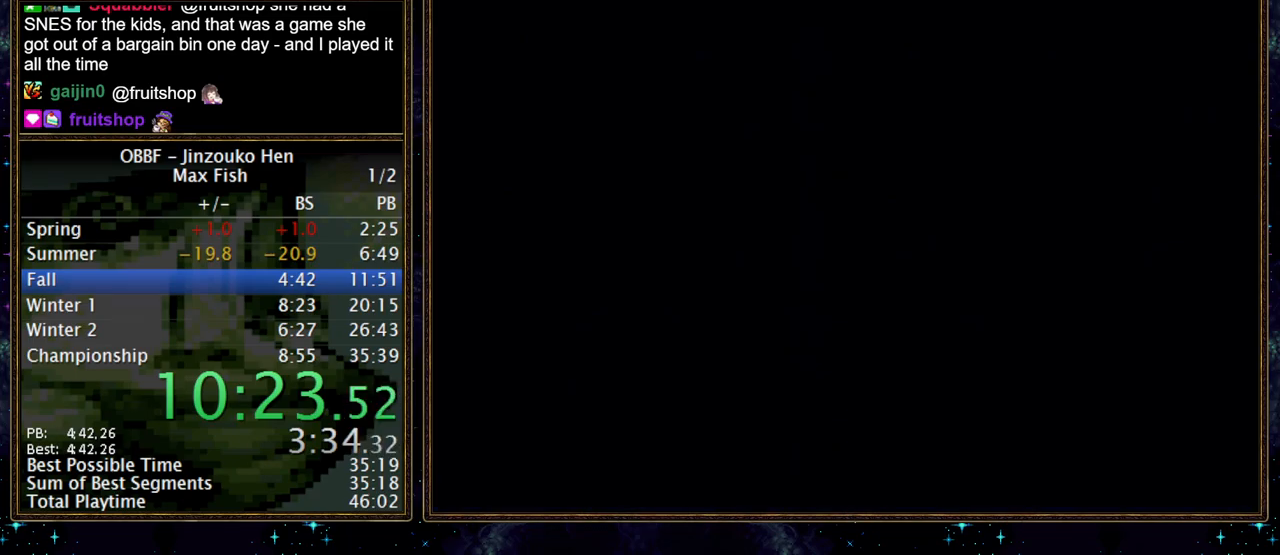
{"buttons": [], "events": []}
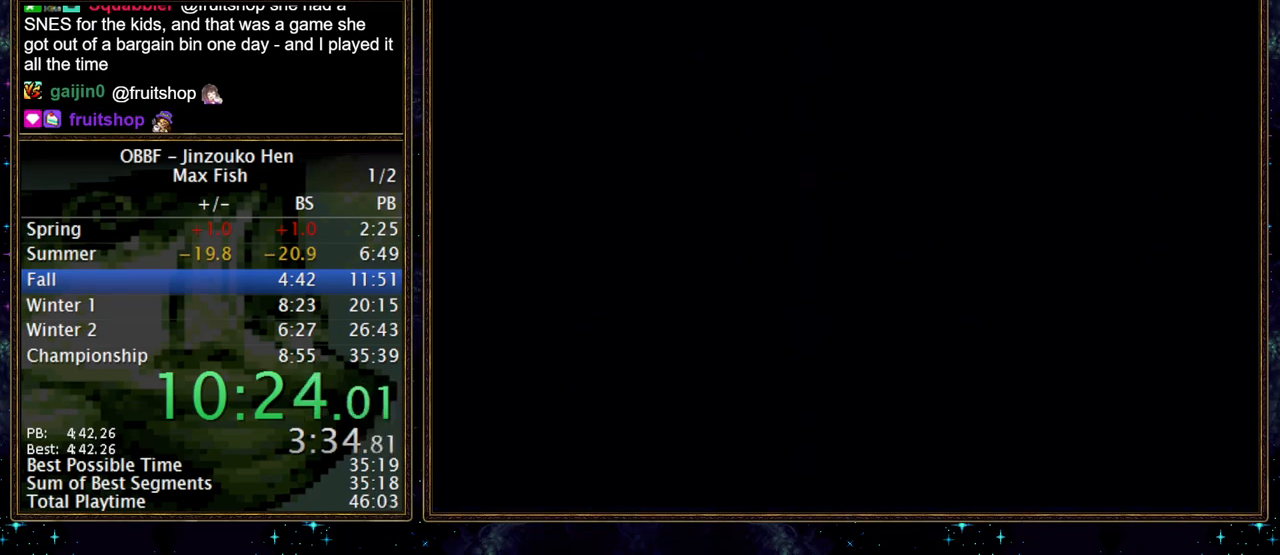
{"buttons": [], "events": []}